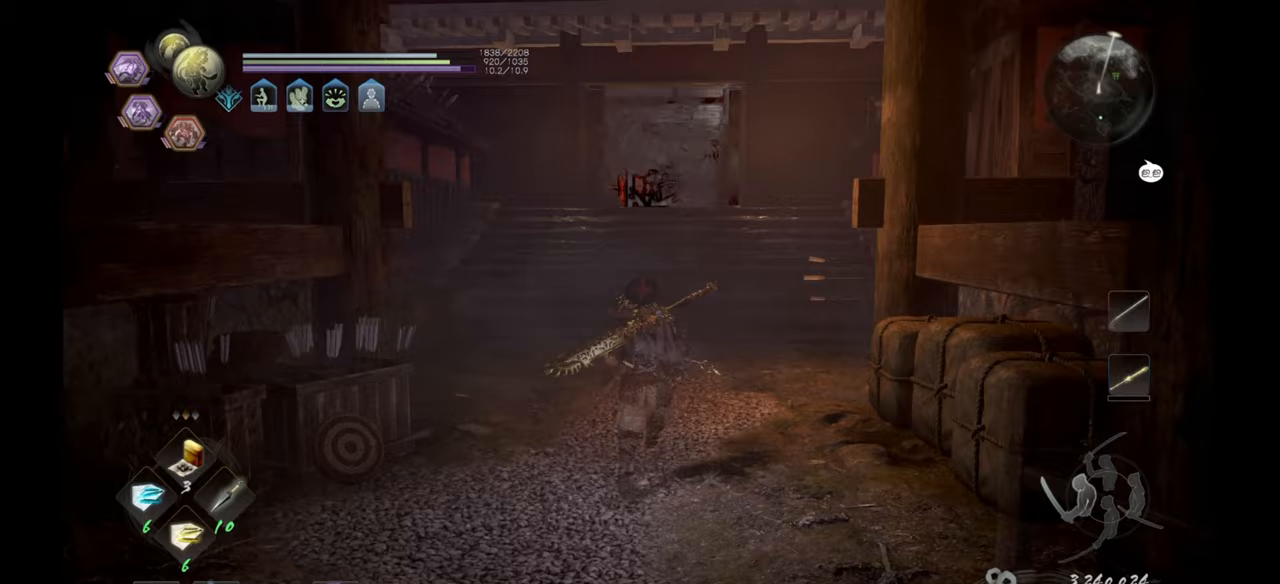
Gameplay with a controller (PlayStation layout); each line is a JSON object with the inputs held at the frame after it. "events" lists button and stick changes between this image and that frame as [ms after this image, input, new state], when the widget could be followed in between.
{"buttons": ["CROSS"], "left_stick": "up", "right_stick": "center", "events": []}
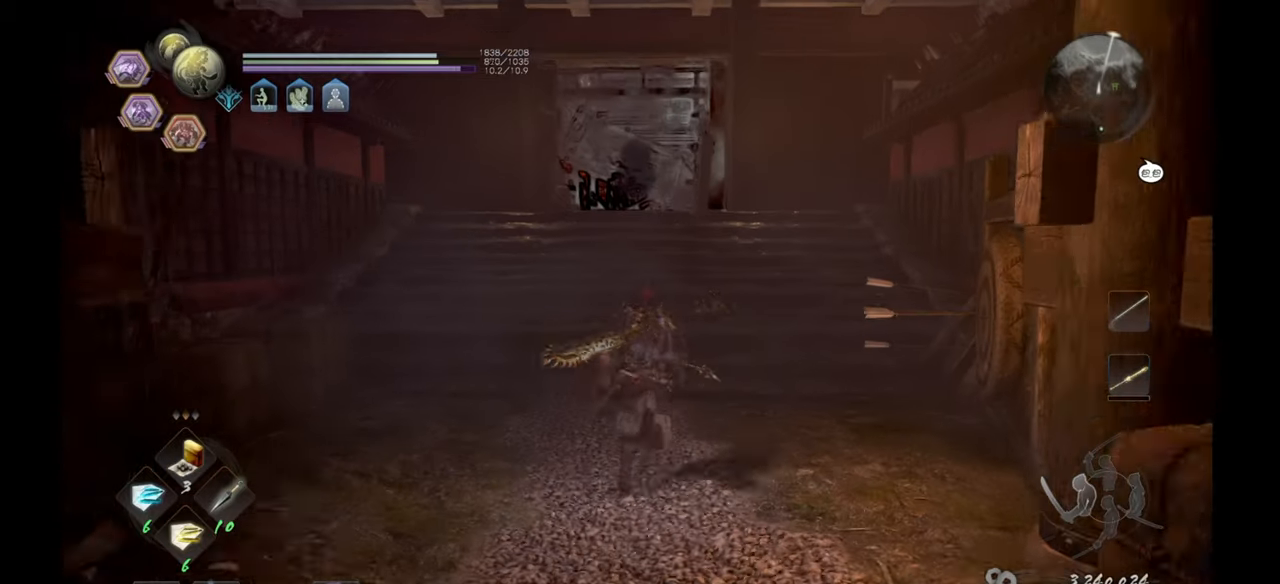
{"buttons": ["CROSS"], "left_stick": "up", "right_stick": "center", "events": []}
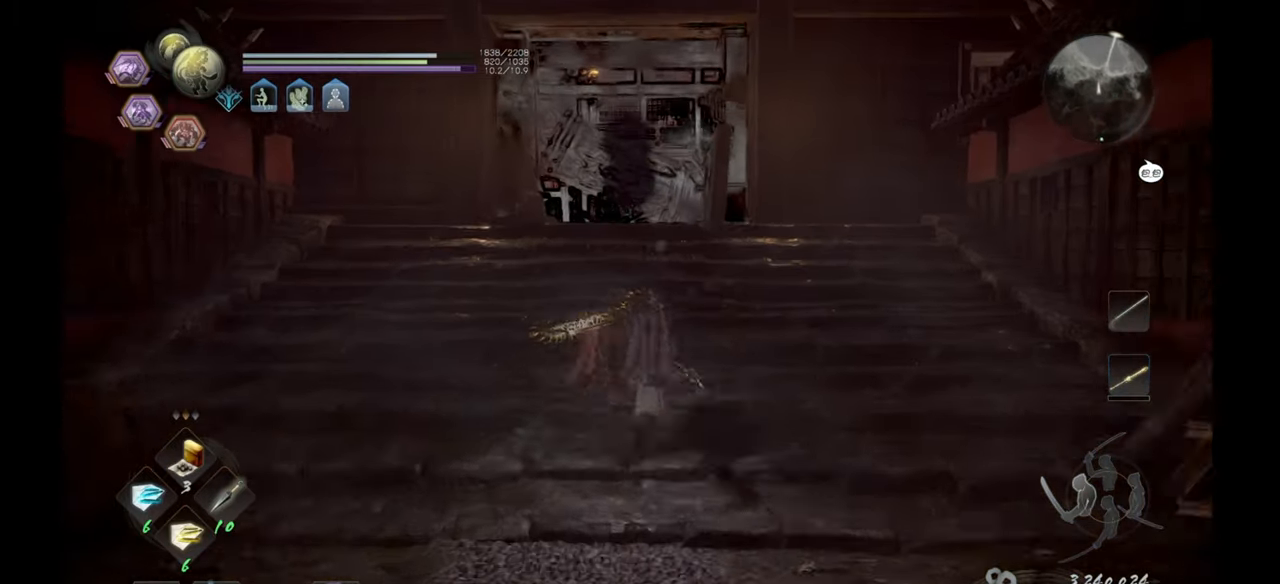
{"buttons": [], "left_stick": "up", "right_stick": "center", "events": [[450, "CROSS", "up"]]}
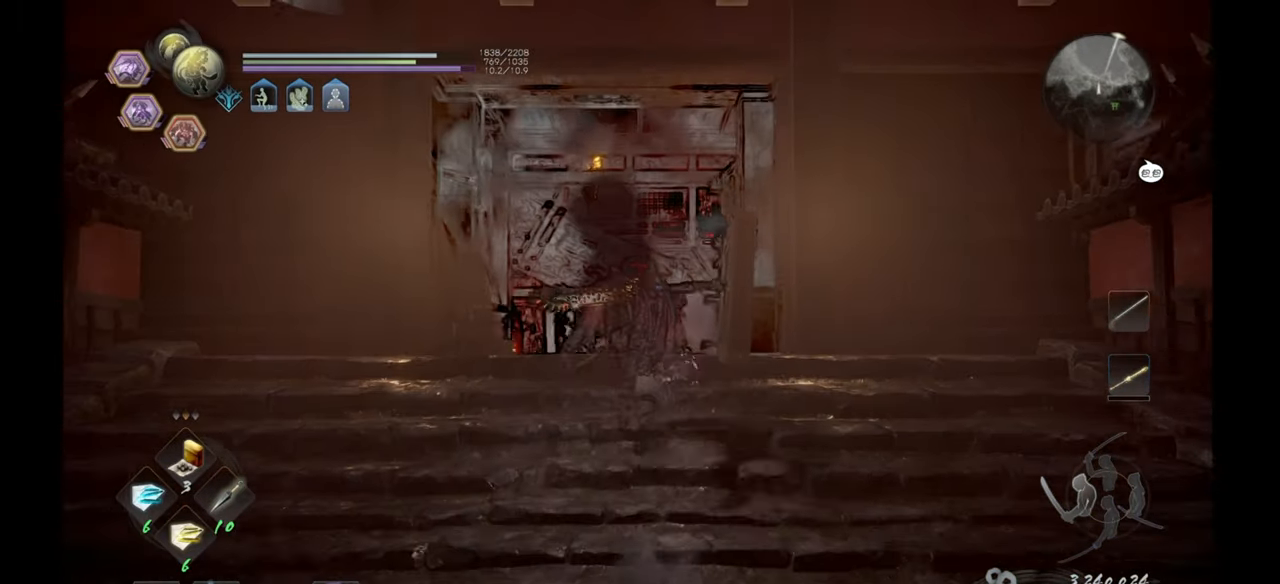
{"buttons": [], "left_stick": "center", "right_stick": "center", "events": [[333, "left_stick", "center"]]}
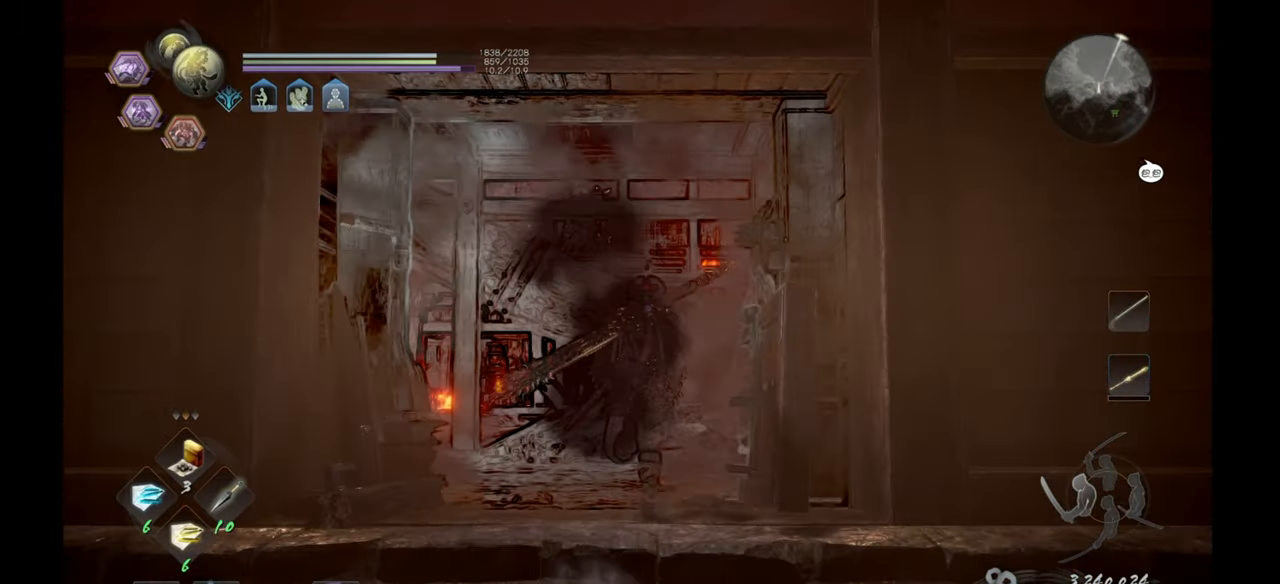
{"buttons": [], "left_stick": "up", "right_stick": "center", "events": [[50, "right_stick", "down"], [200, "left_stick", "up"], [367, "right_stick", "center"]]}
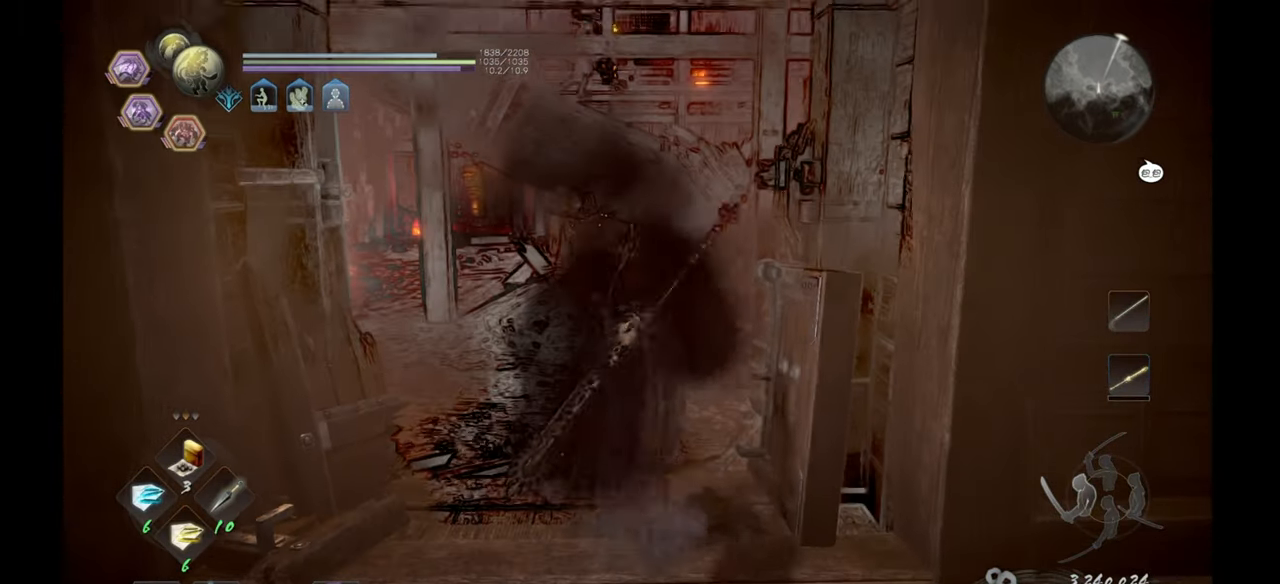
{"buttons": [], "left_stick": "center", "right_stick": "center", "events": [[433, "left_stick", "center"]]}
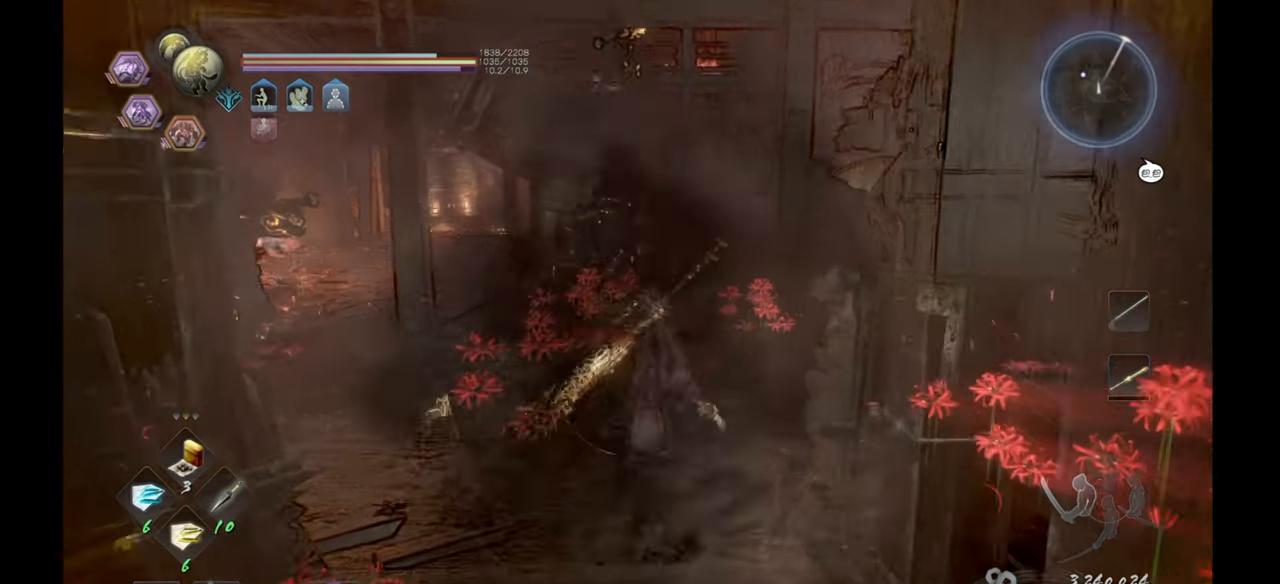
{"buttons": [], "left_stick": "center", "right_stick": "left", "events": [[250, "right_stick", "left"]]}
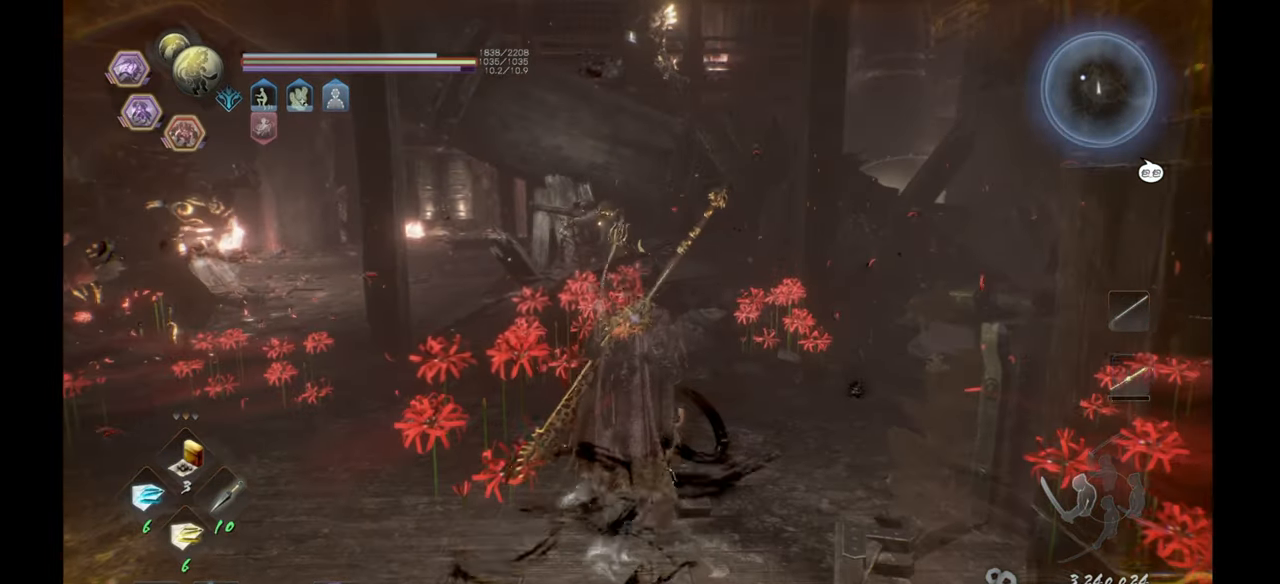
{"buttons": [], "left_stick": "center", "right_stick": "center", "events": [[150, "right_stick", "center"]]}
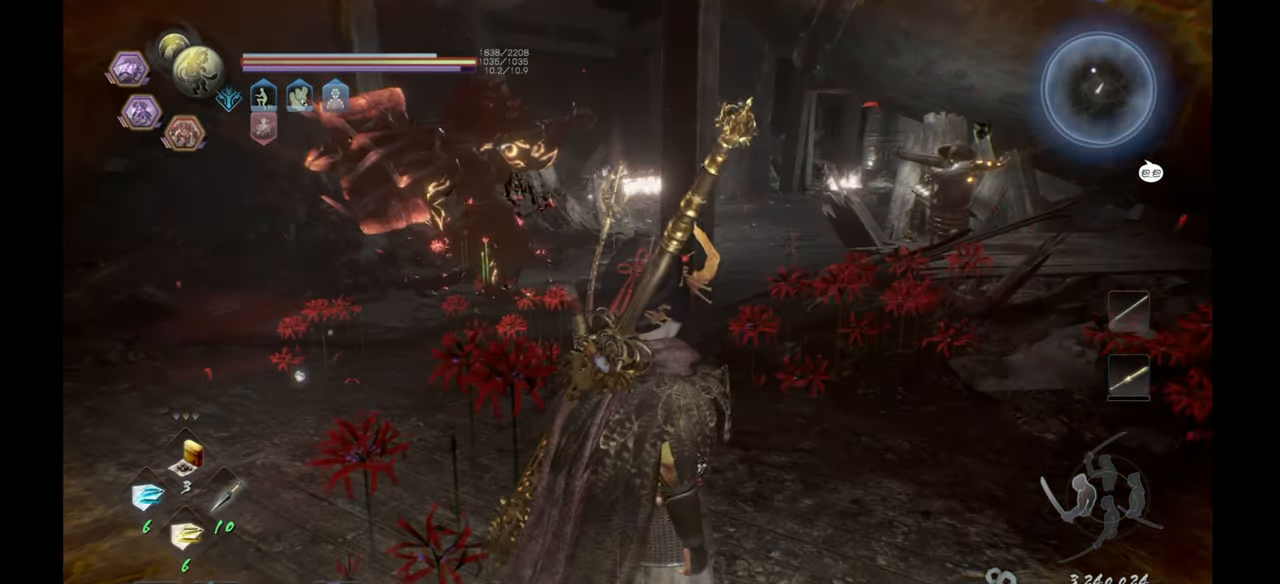
{"buttons": [], "left_stick": "up", "right_stick": "center", "events": [[83, "left_stick", "up"]]}
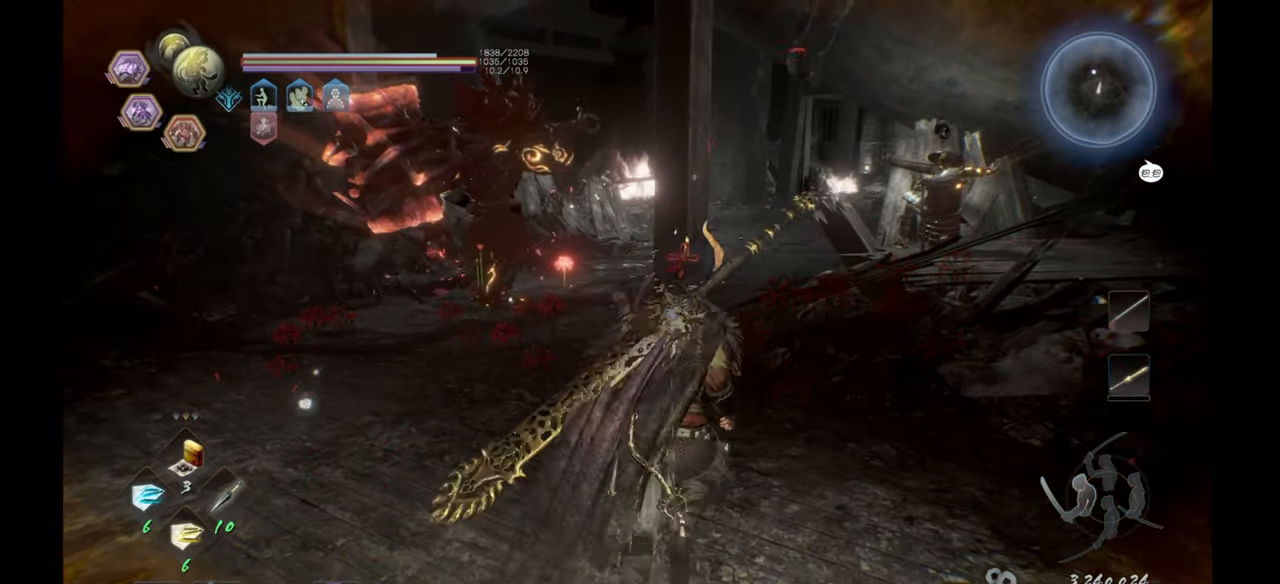
{"buttons": [], "left_stick": "center", "right_stick": "right", "events": [[33, "left_stick", "center"], [150, "right_stick", "right"]]}
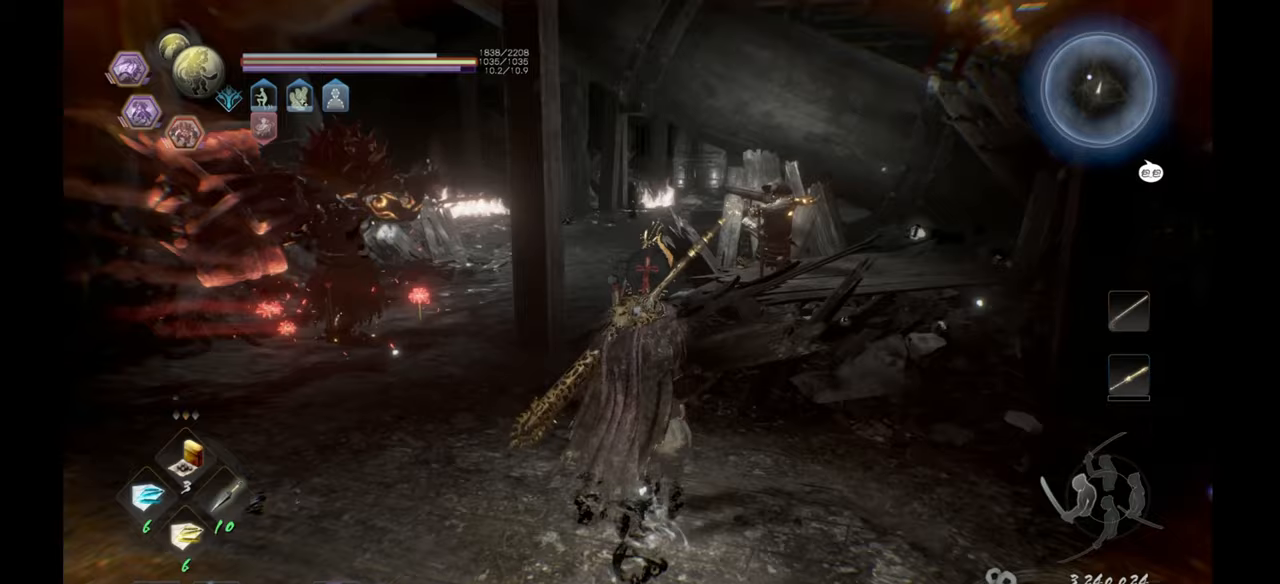
{"buttons": [], "left_stick": "center", "right_stick": "center", "events": [[183, "right_stick", "center"]]}
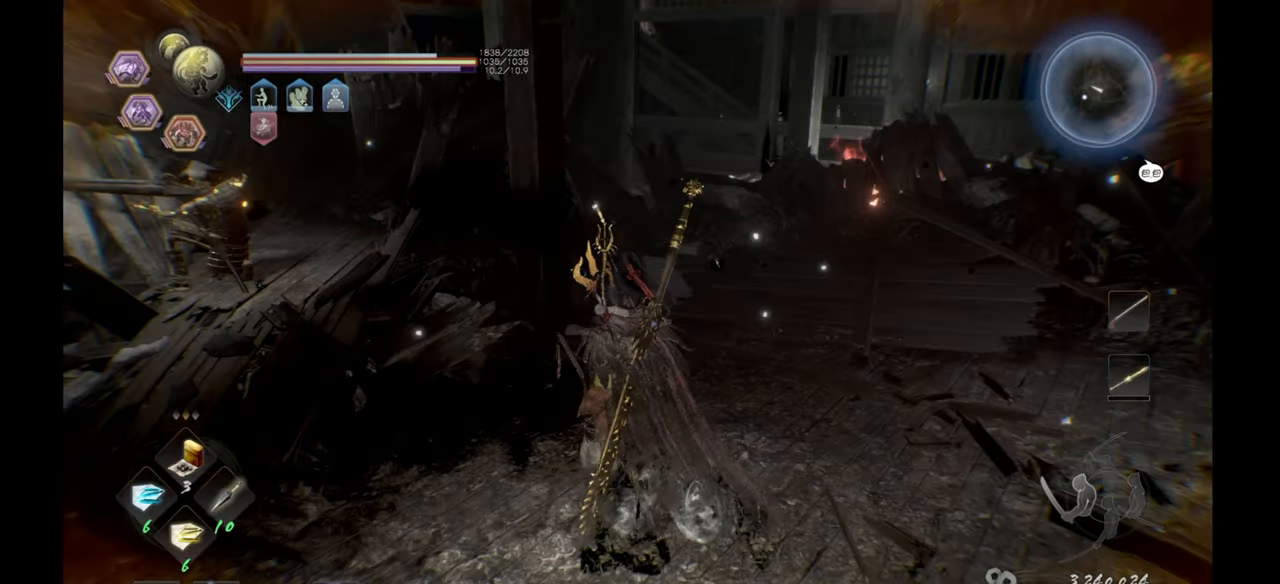
{"buttons": [], "left_stick": "up-right", "right_stick": "center", "events": [[167, "left_stick", "up-right"], [267, "right_stick", "up-right"], [483, "right_stick", "center"]]}
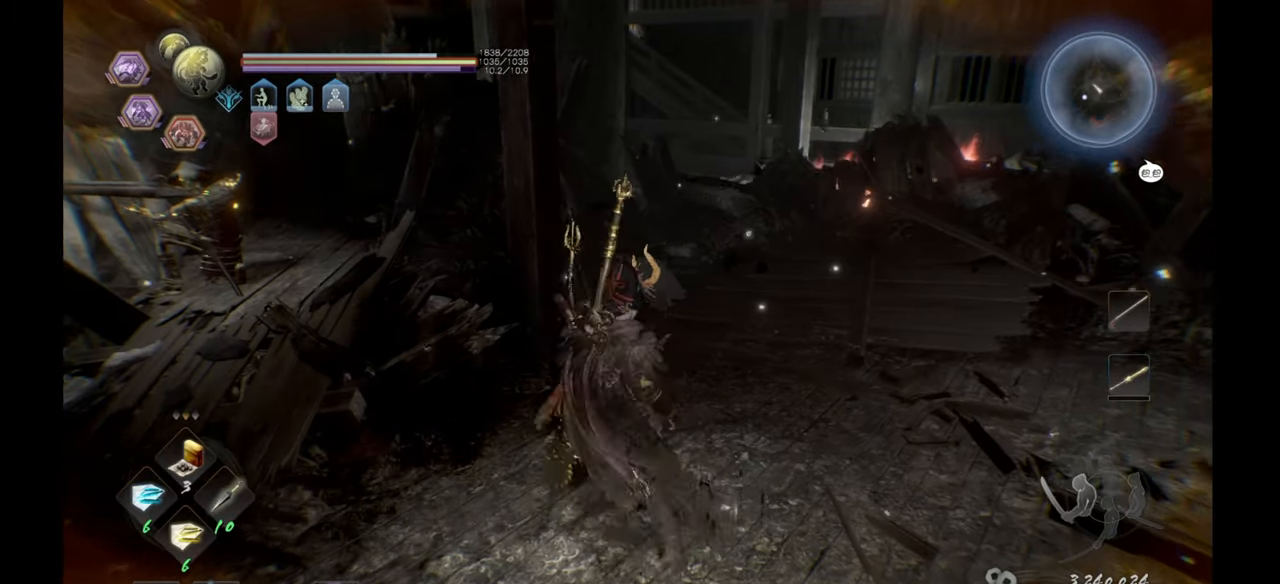
{"buttons": [], "left_stick": "up-right", "right_stick": "center", "events": []}
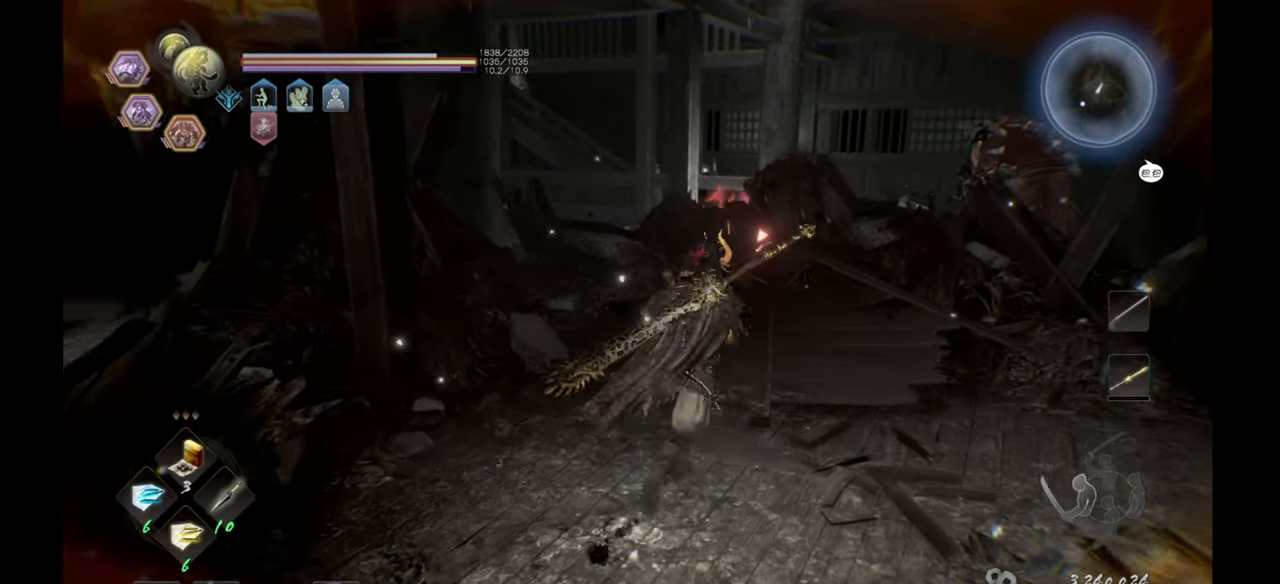
{"buttons": [], "left_stick": "left", "right_stick": "left", "events": [[117, "right_stick", "left"], [167, "left_stick", "center"], [267, "left_stick", "left"]]}
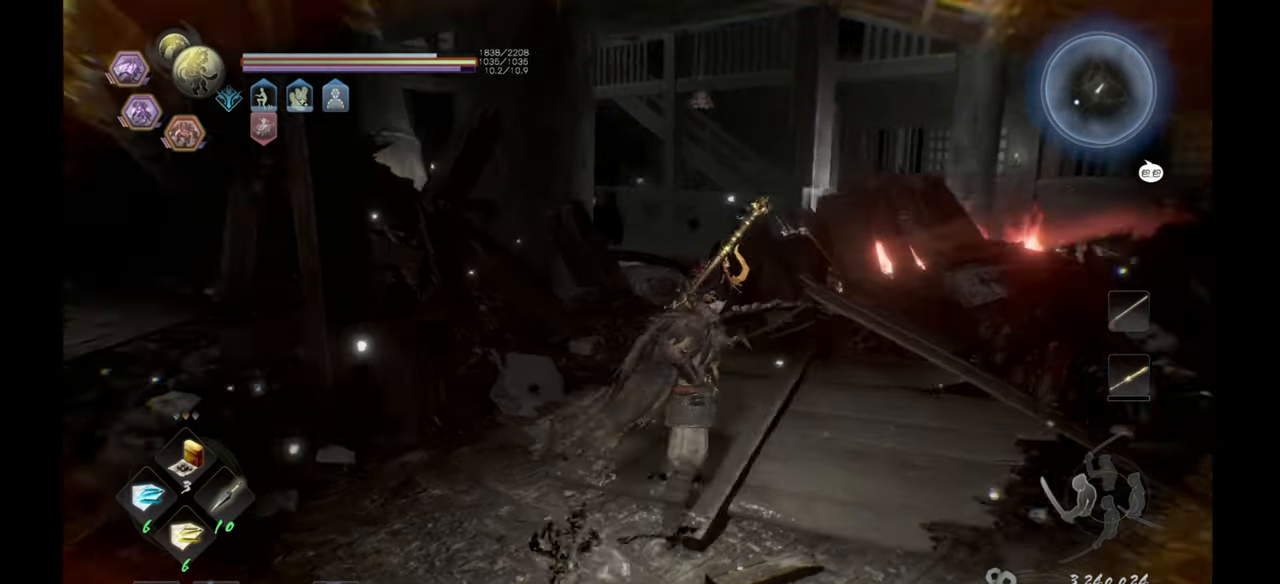
{"buttons": [], "left_stick": "left", "right_stick": "center", "events": [[283, "right_stick", "center"]]}
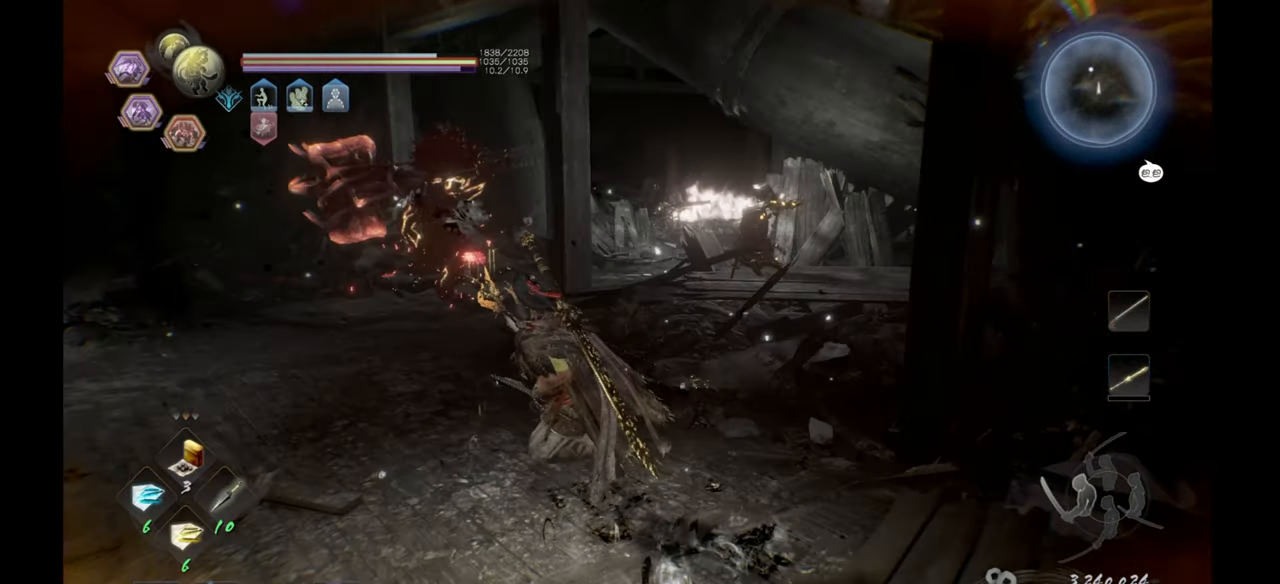
{"buttons": [], "left_stick": "left", "right_stick": "down-right", "events": [[333, "right_stick", "down-right"]]}
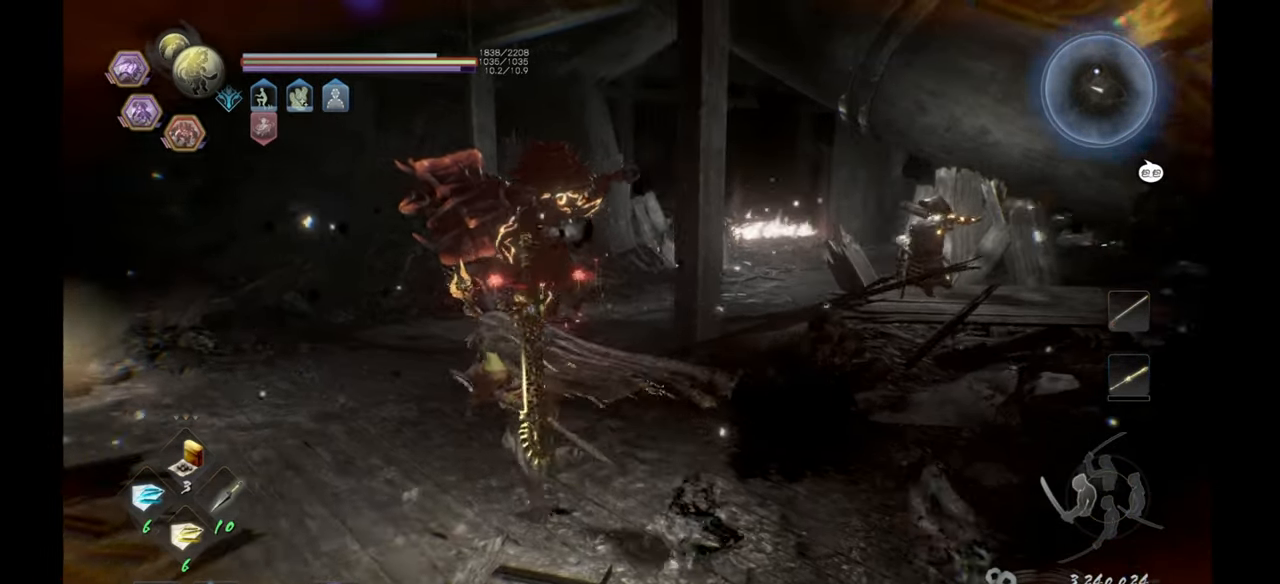
{"buttons": [], "left_stick": "center", "right_stick": "center", "events": [[50, "left_stick", "center"], [50, "right_stick", "center"]]}
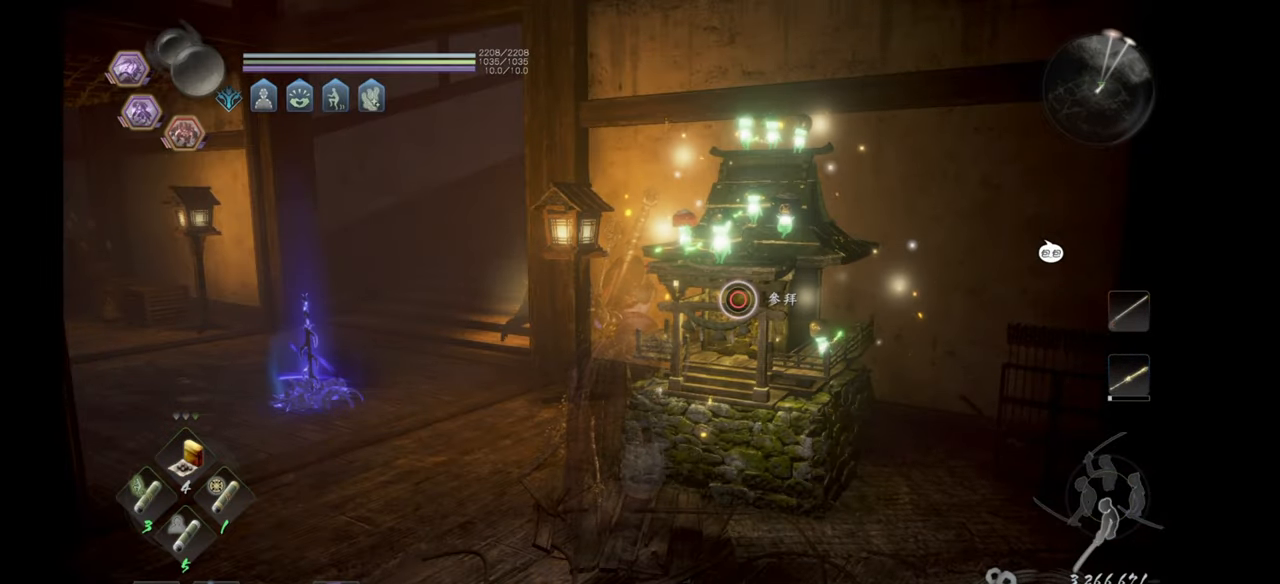
{"buttons": [], "left_stick": "center", "right_stick": "center", "events": []}
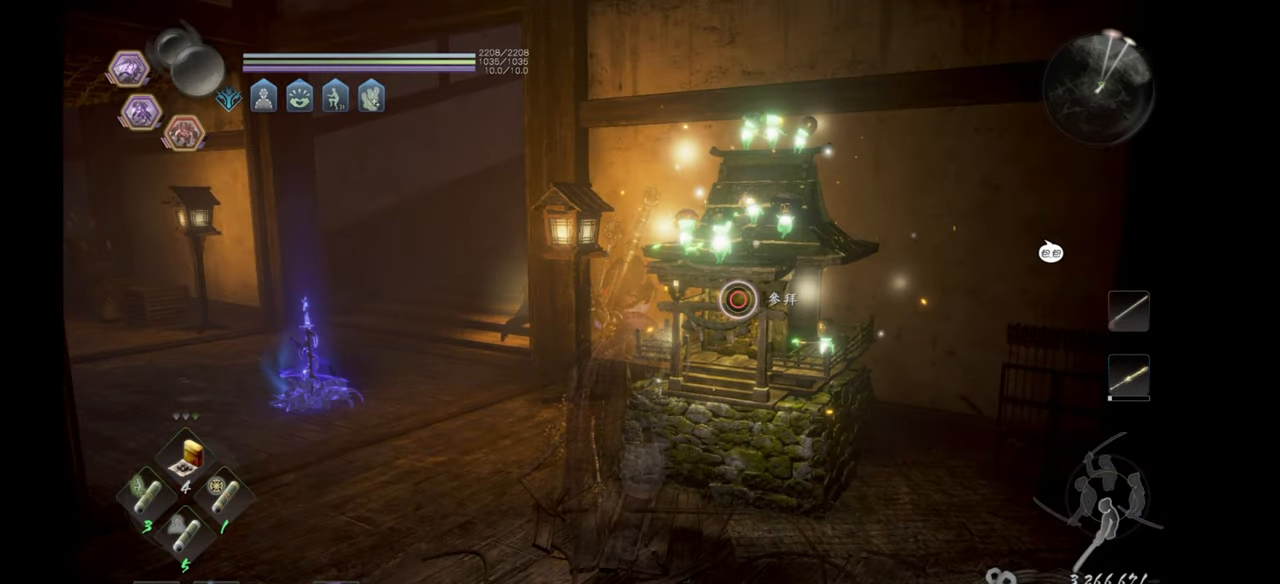
{"buttons": [], "left_stick": "center", "right_stick": "center", "events": []}
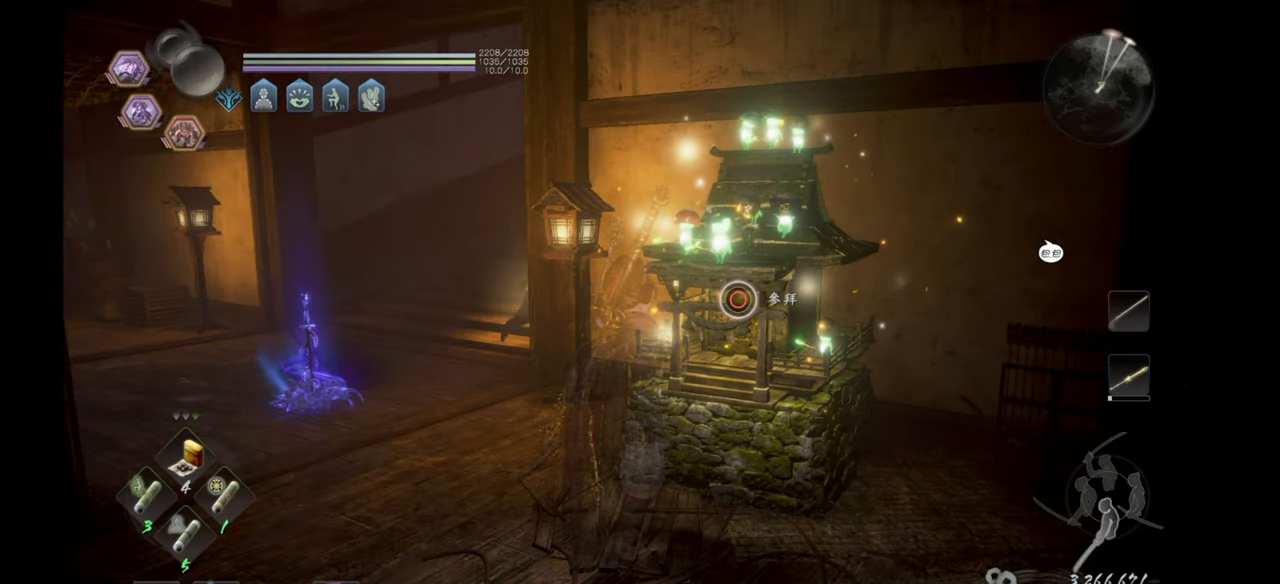
{"buttons": [], "left_stick": "center", "right_stick": "center", "events": []}
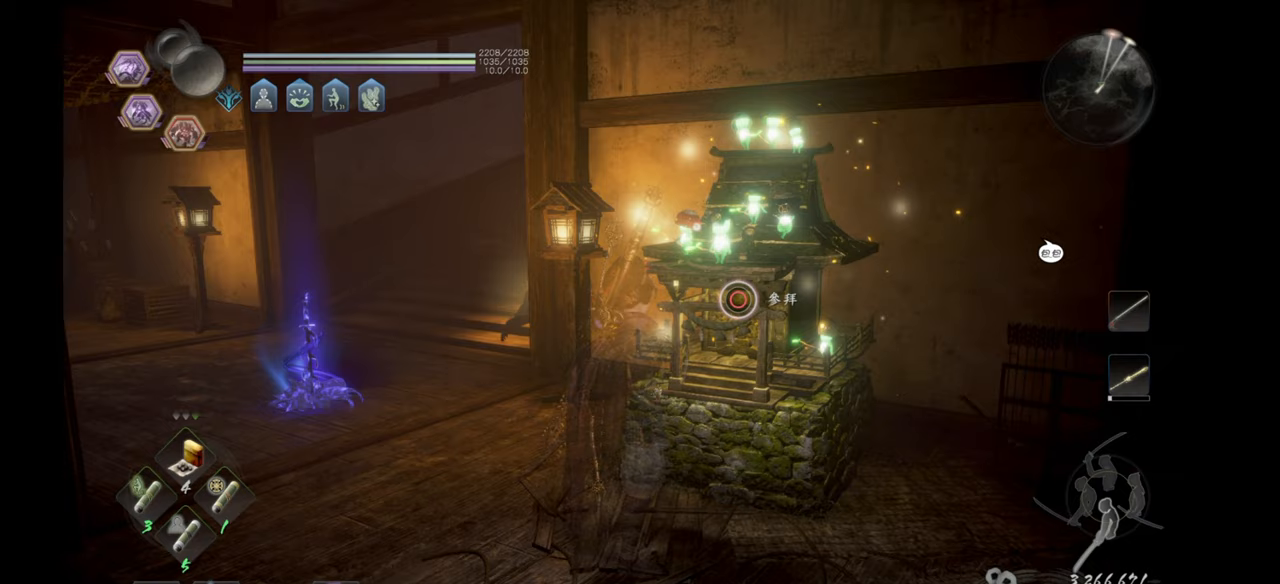
{"buttons": [], "left_stick": "center", "right_stick": "center", "events": []}
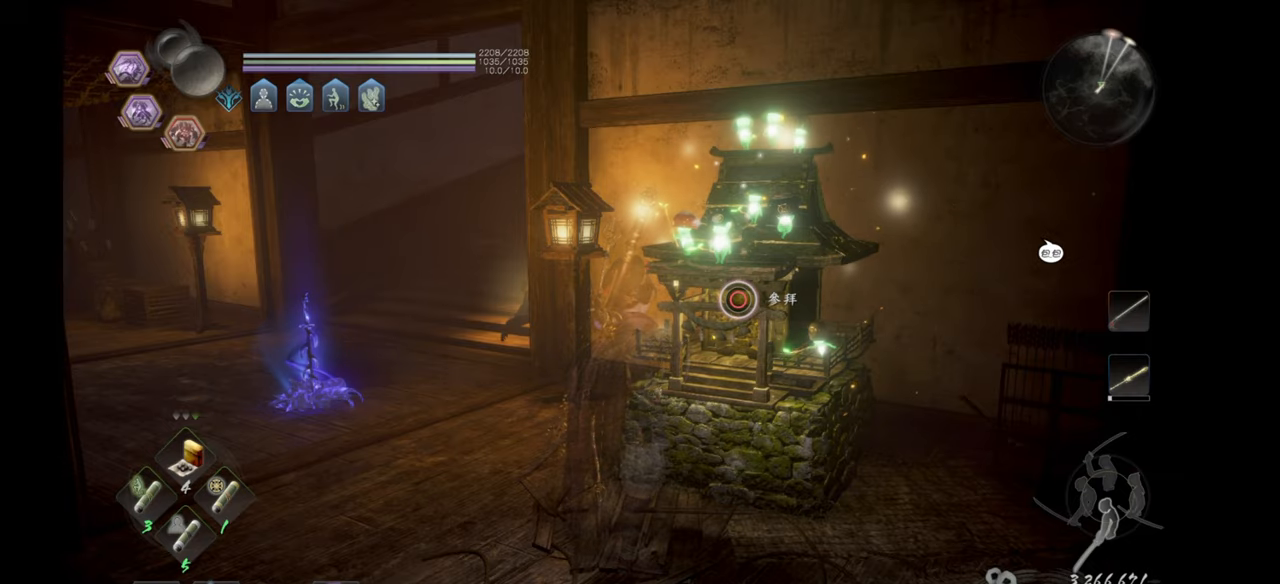
{"buttons": [], "left_stick": "center", "right_stick": "center", "events": []}
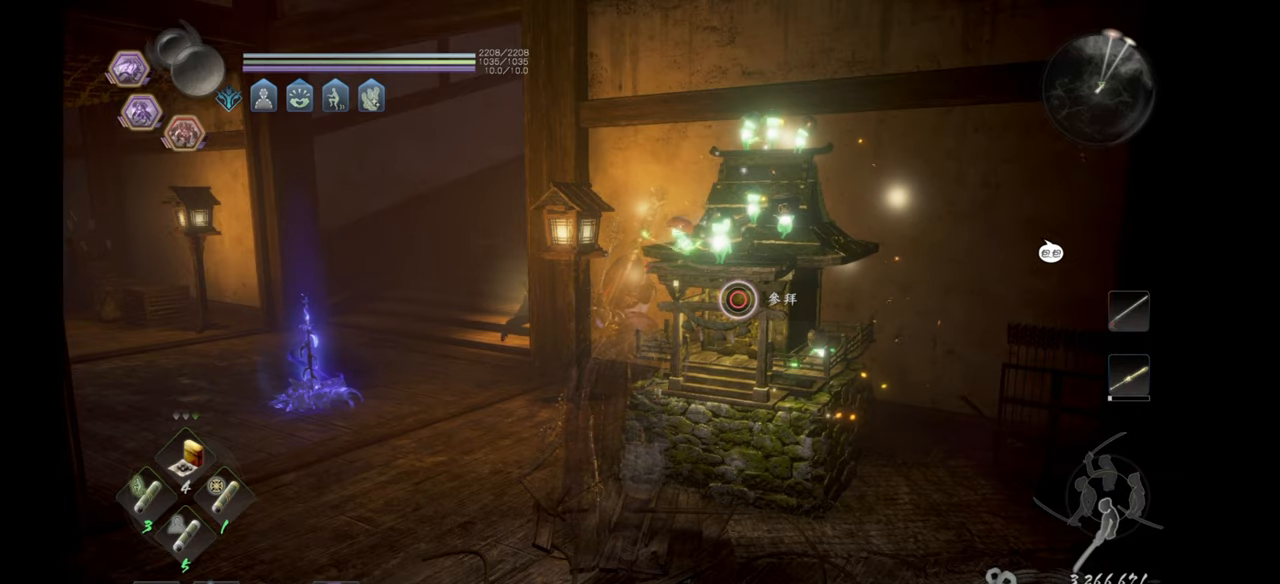
{"buttons": ["DPAD_RIGHT"], "left_stick": "center", "right_stick": "center", "events": [[400, "DPAD_RIGHT", "down"]]}
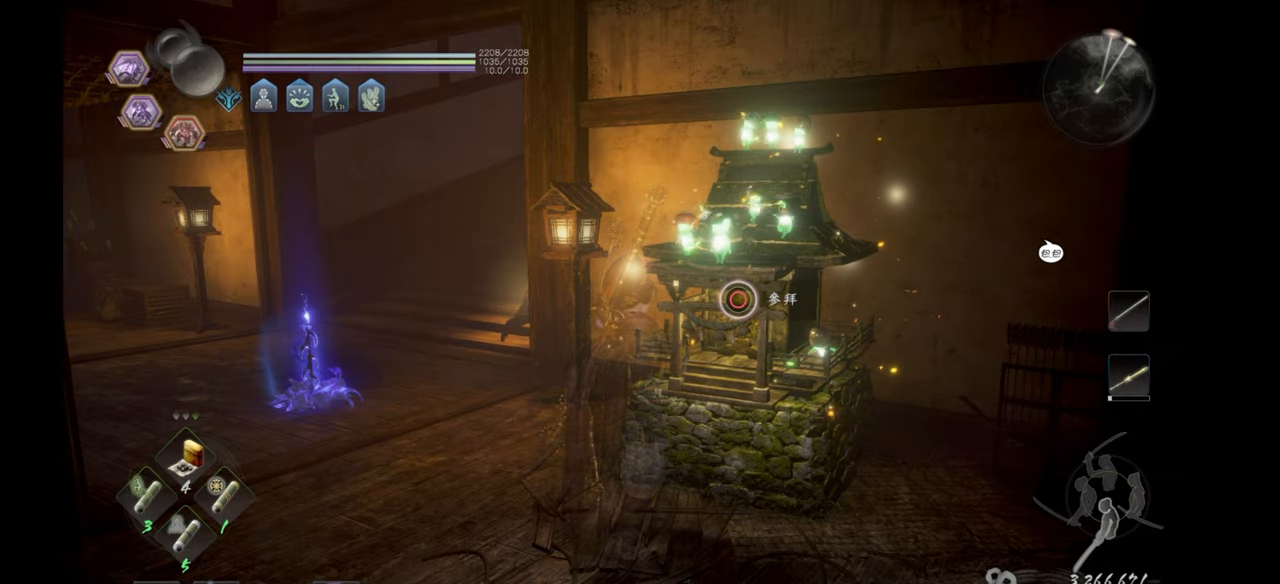
{"buttons": ["R1", "DPAD_LEFT"], "left_stick": "center", "right_stick": "center", "events": [[50, "DPAD_RIGHT", "up"], [233, "R1", "down"], [500, "DPAD_LEFT", "down"]]}
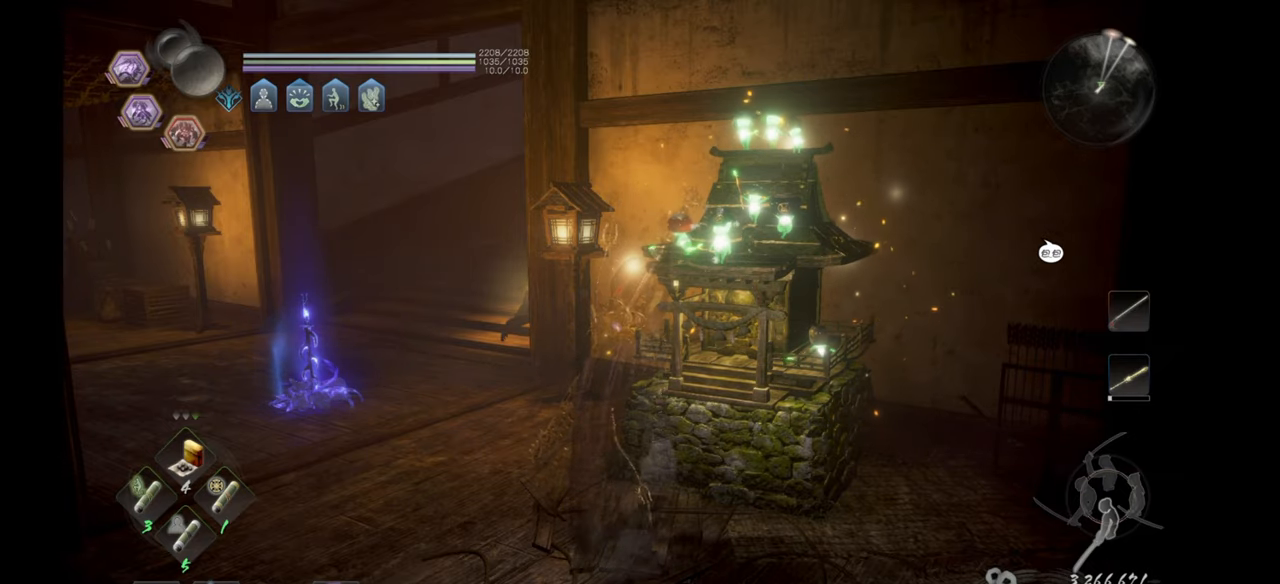
{"buttons": ["R1"], "left_stick": "center", "right_stick": "center", "events": [[150, "DPAD_LEFT", "up"]]}
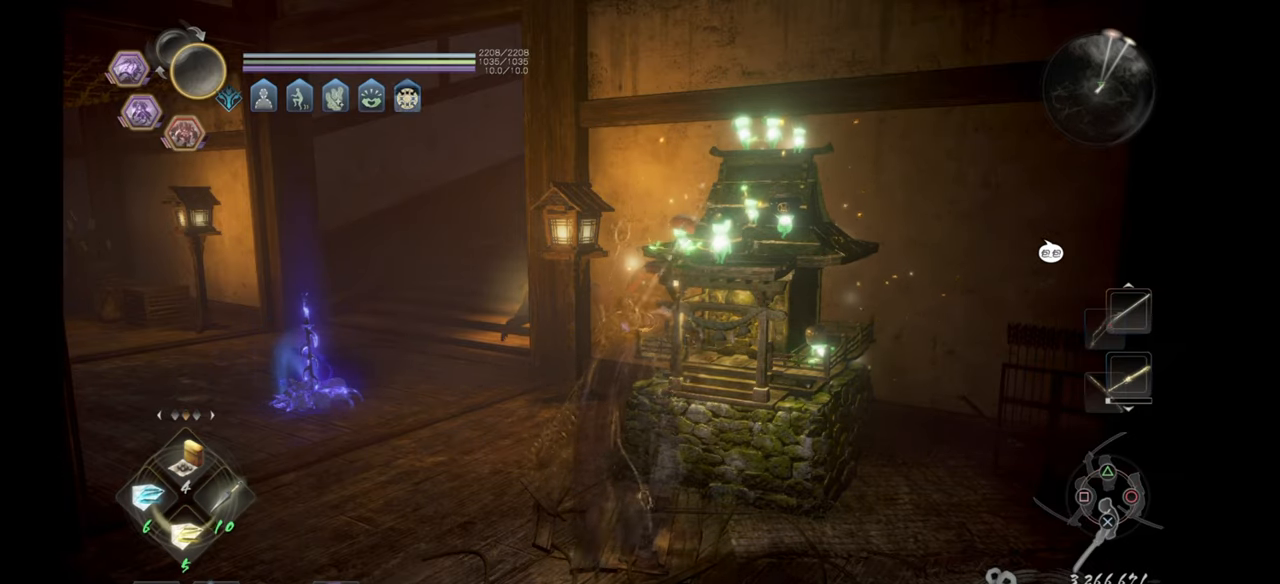
{"buttons": [], "left_stick": "up-left", "right_stick": "center", "events": [[100, "R1", "up"], [217, "left_stick", "up-left"], [300, "right_stick", "down-right"], [500, "right_stick", "center"]]}
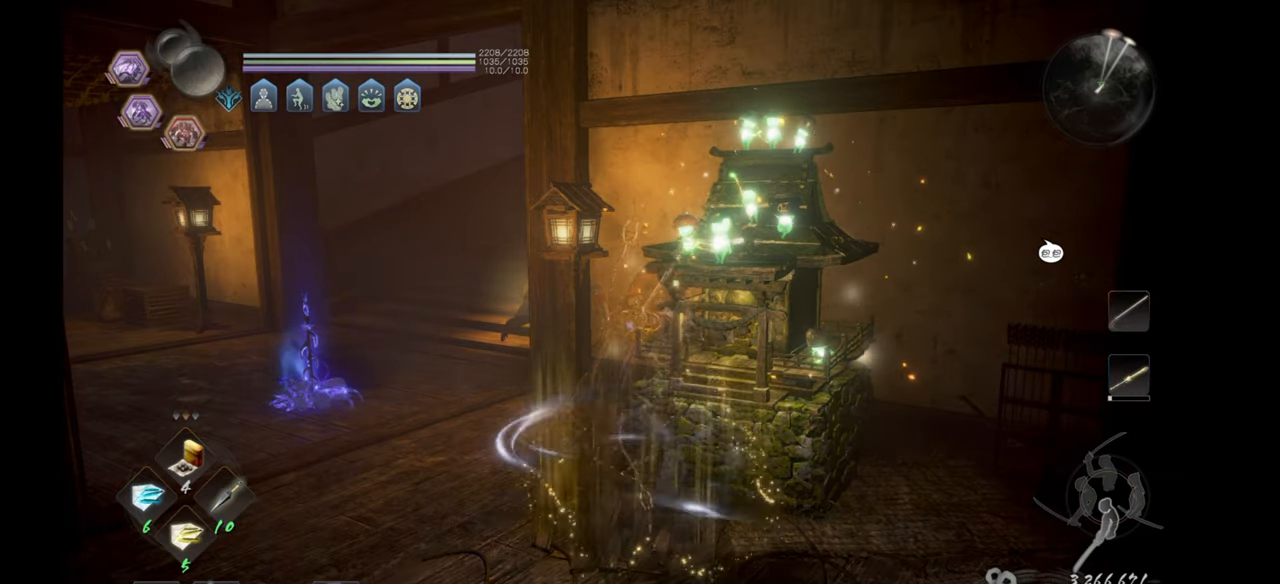
{"buttons": ["CROSS"], "left_stick": "up-left", "right_stick": "center", "events": [[233, "CROSS", "down"]]}
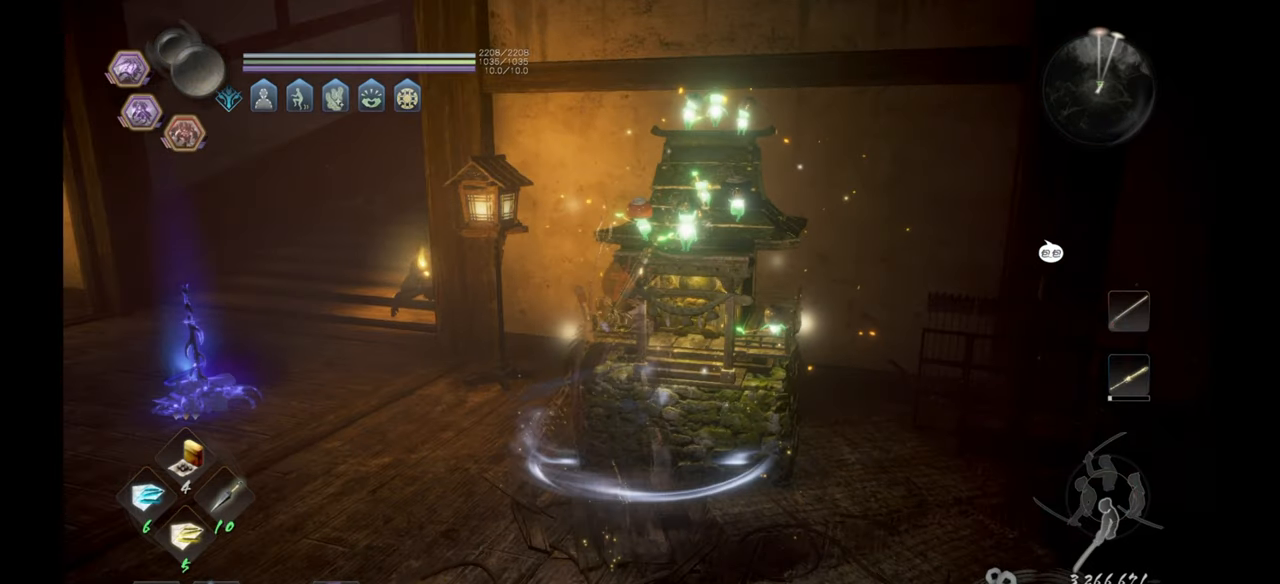
{"buttons": ["CROSS"], "left_stick": "up", "right_stick": "center", "events": [[367, "left_stick", "up"]]}
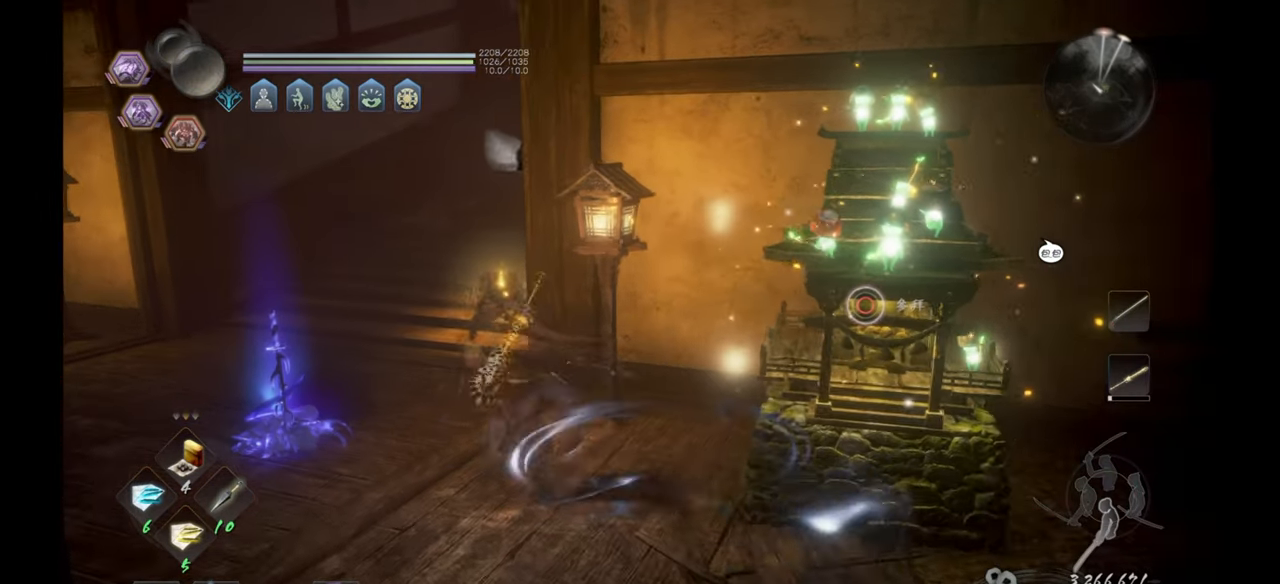
{"buttons": ["CROSS"], "left_stick": "up", "right_stick": "center", "events": []}